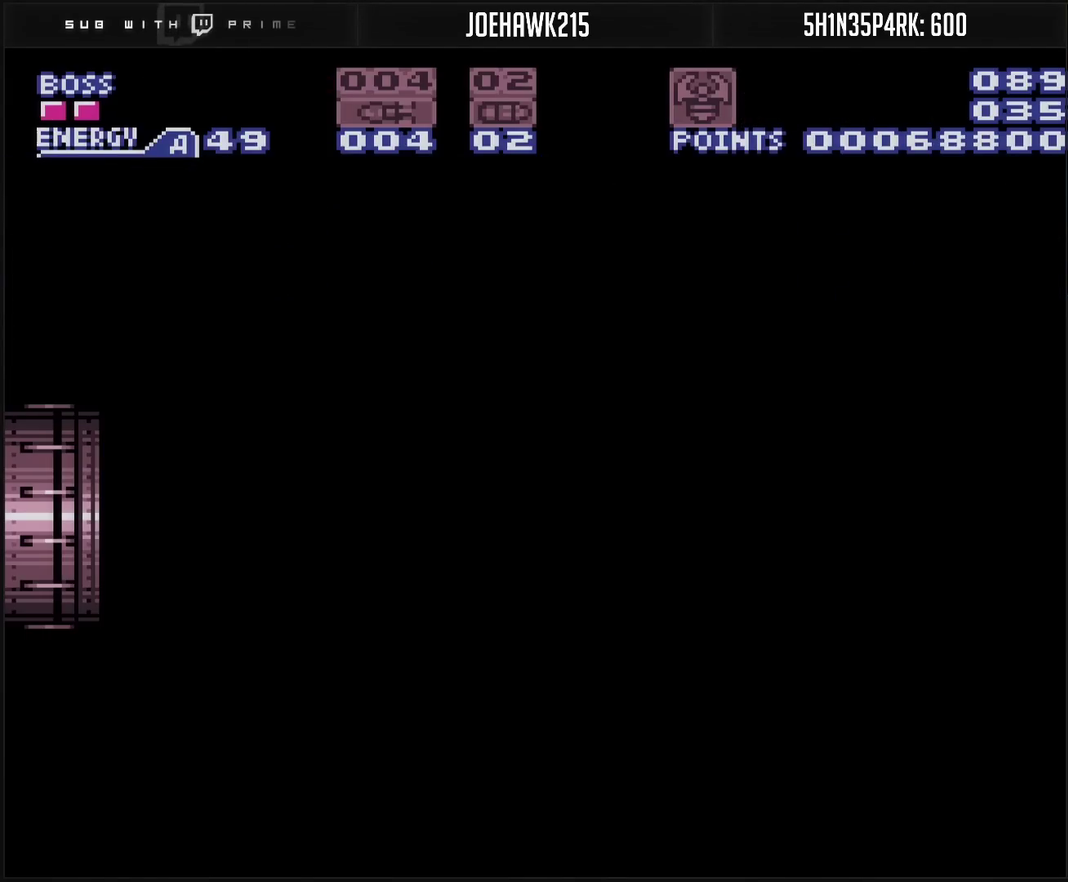
Gameplay with a controller (PlayStation layout); each line is a JSON object with the inputs held at the frame after it. "events" lists button and stick changes between this image and that frame as [ms after this image, input, new state], when the widget could be followed in between. Not read: L2 L3 R2 R3.
{"buttons": [], "events": []}
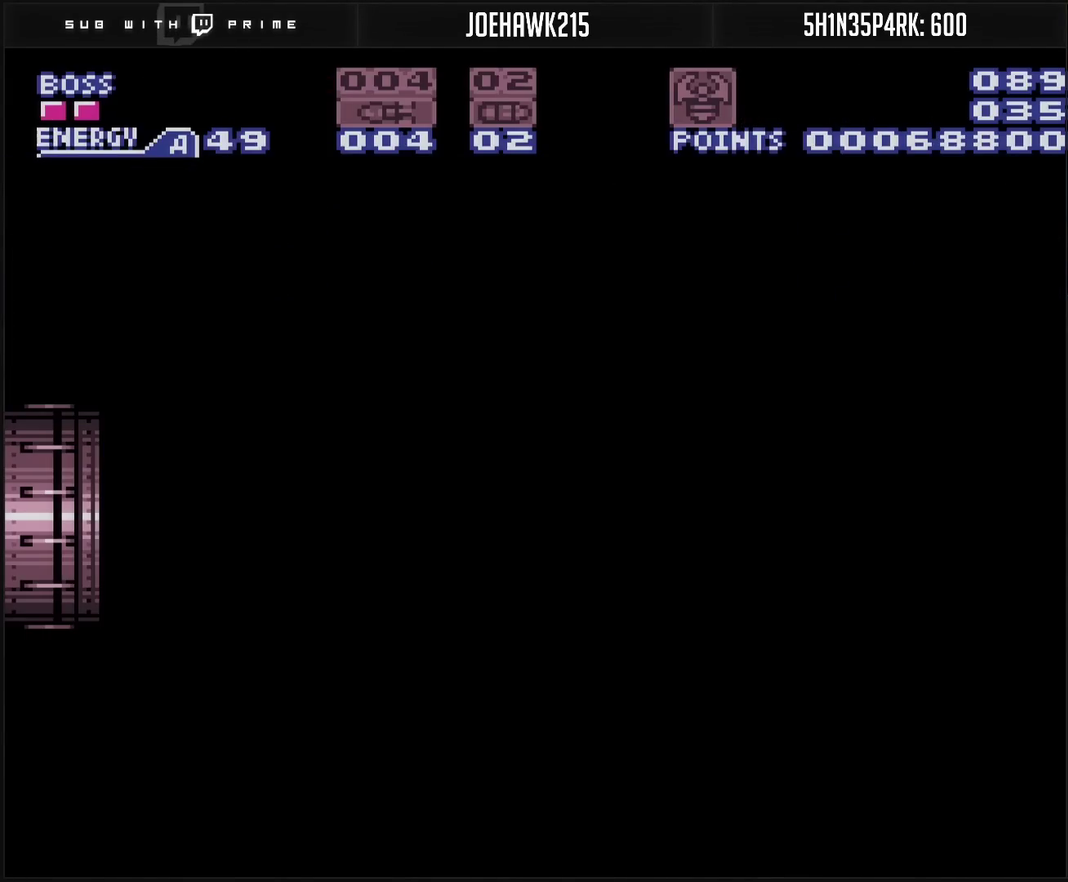
{"buttons": ["CROSS"], "events": [[300, "CROSS", "down"]]}
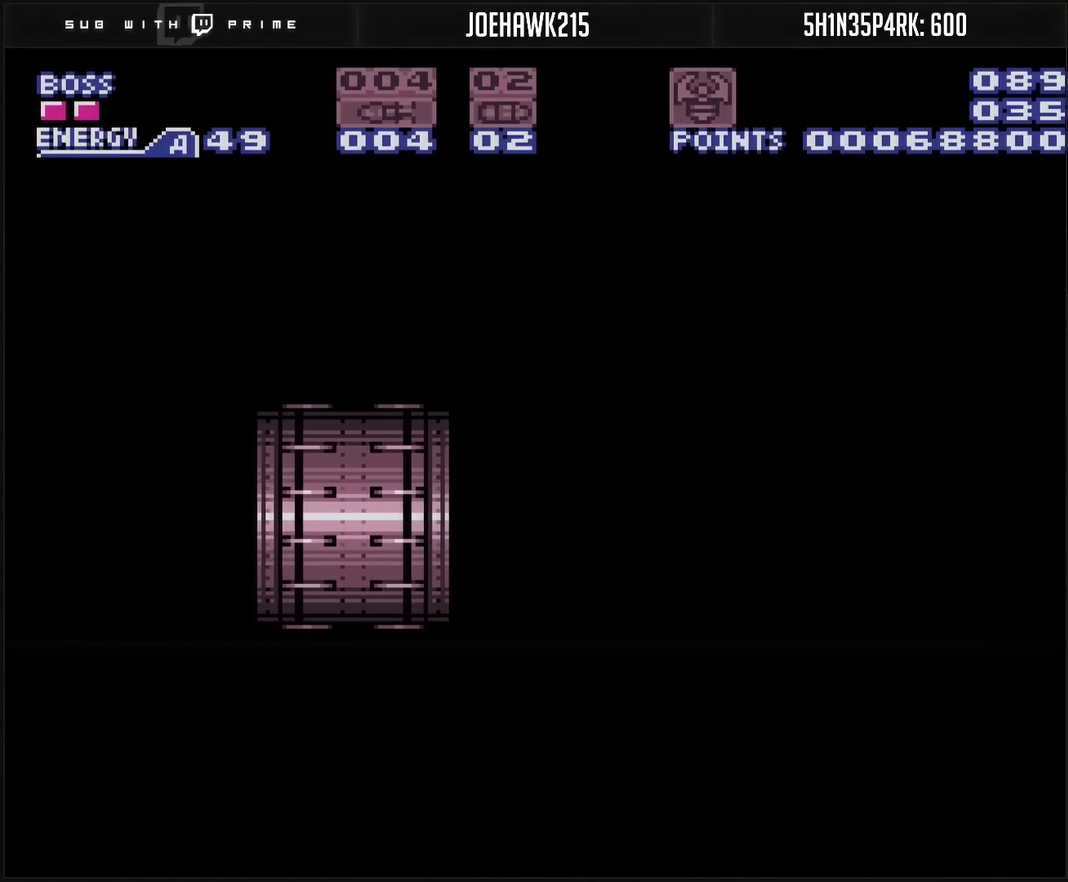
{"buttons": ["CROSS", "R1"], "events": [[100, "R1", "down"]]}
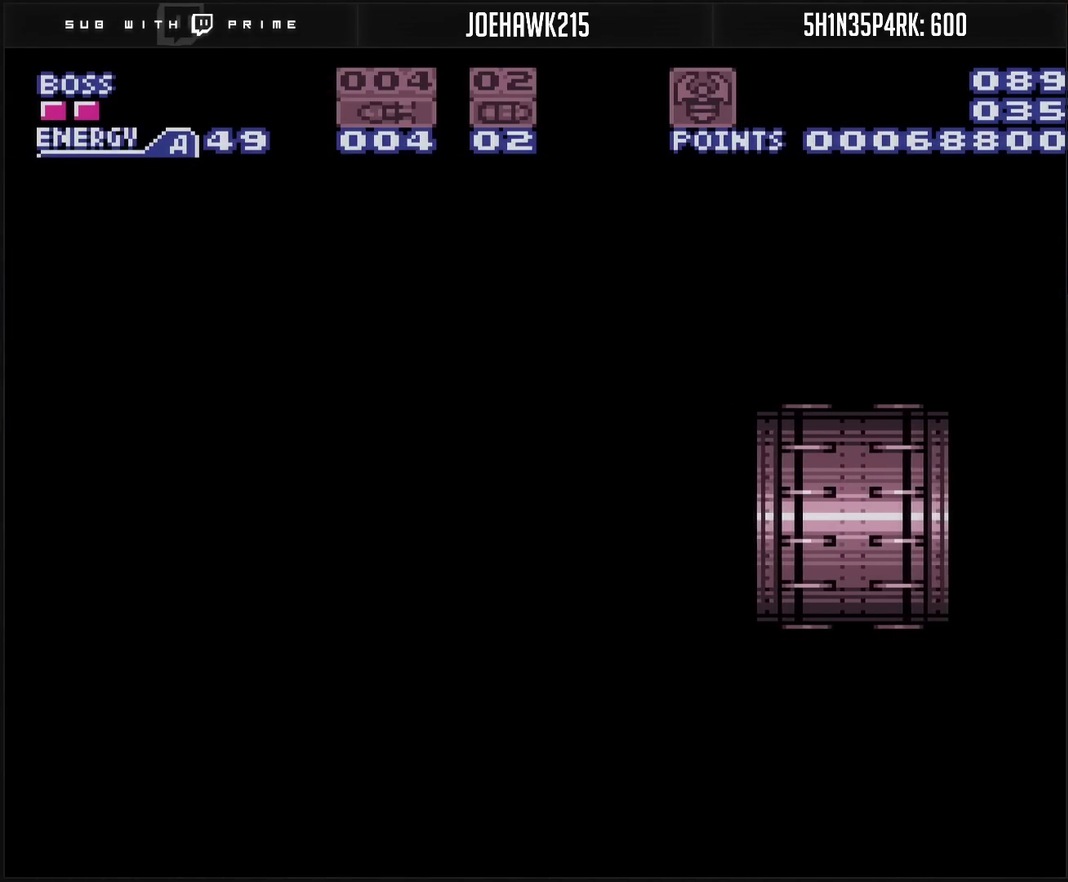
{"buttons": ["CROSS"], "events": [[100, "R1", "up"]]}
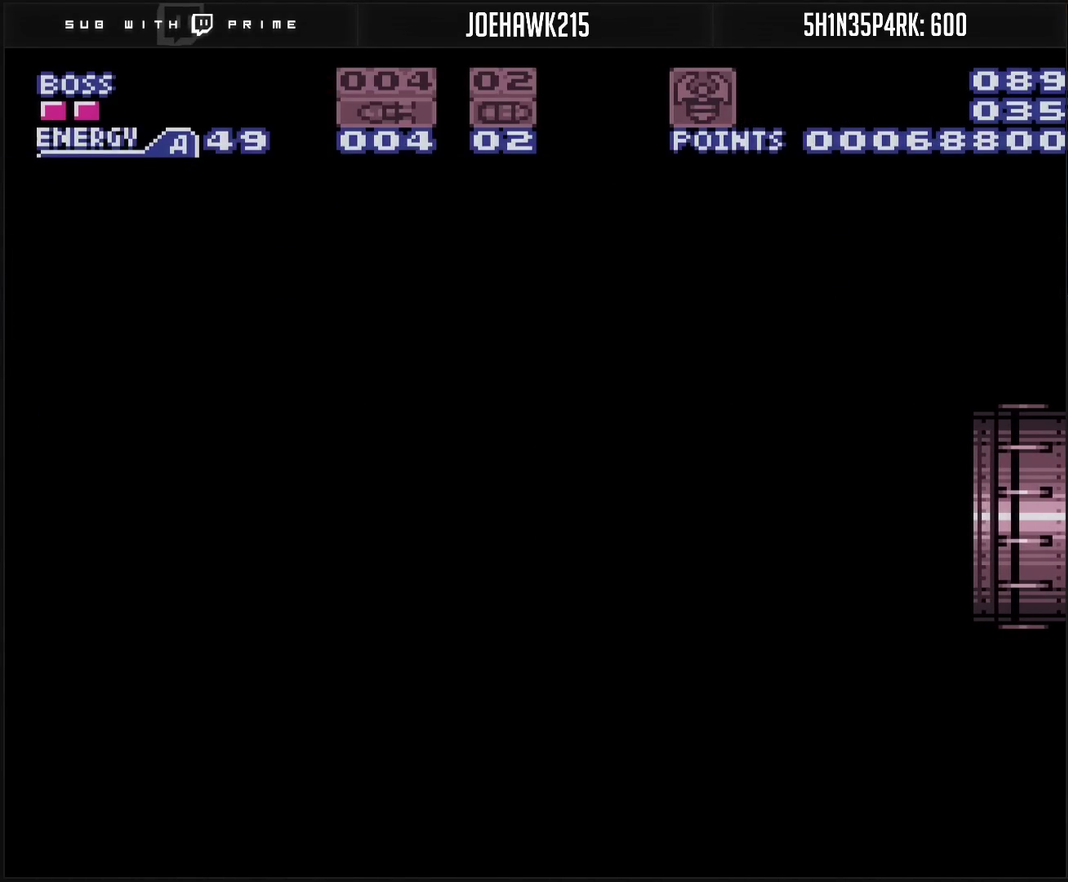
{"buttons": ["CROSS"], "events": []}
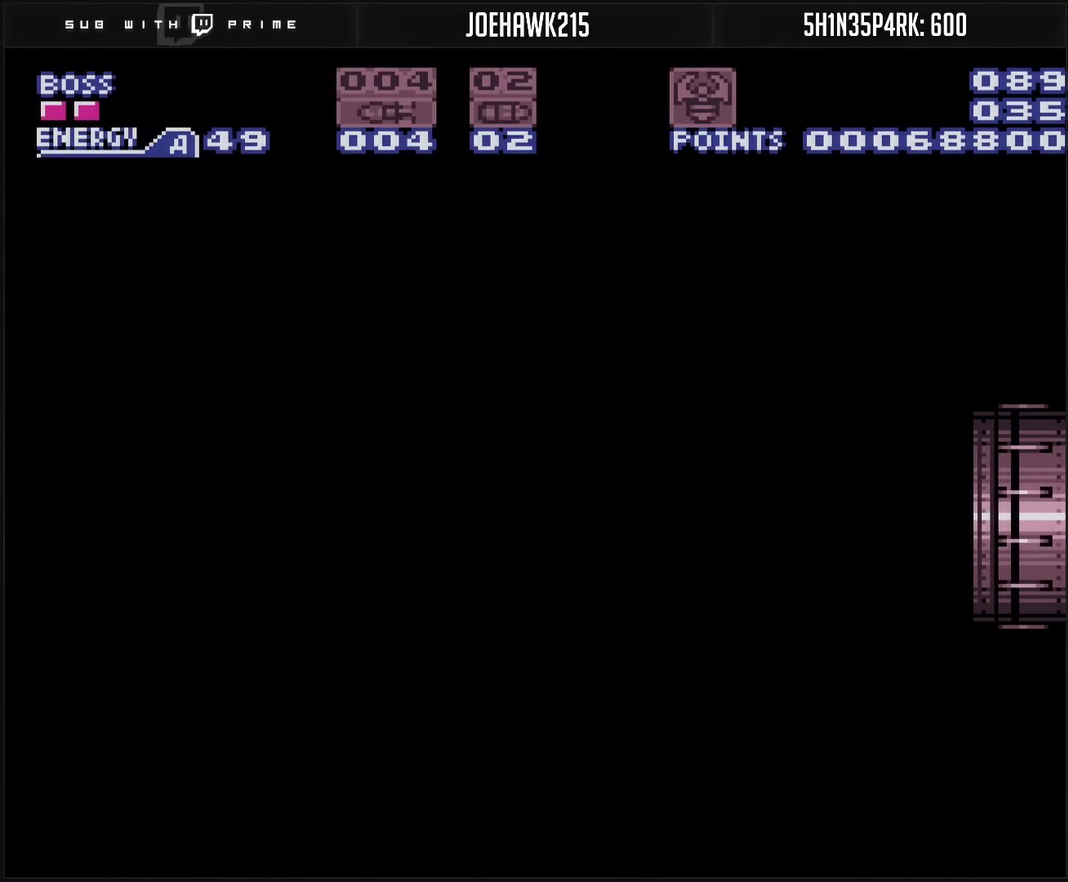
{"buttons": ["CROSS", "R1"], "events": [[367, "R1", "down"]]}
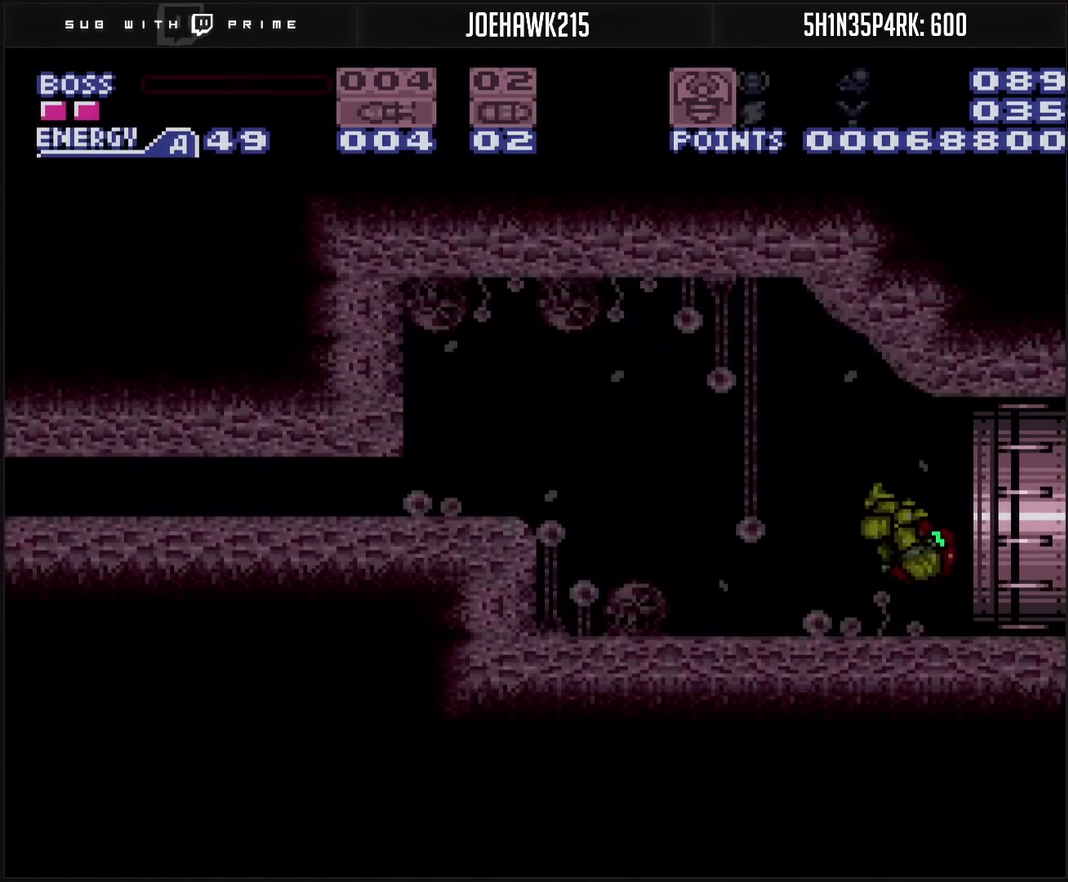
{"buttons": ["CROSS", "L1", "DPAD_LEFT"], "events": [[83, "R1", "up"], [250, "L1", "down"], [350, "L1", "up"], [383, "DPAD_LEFT", "down"], [500, "L1", "down"]]}
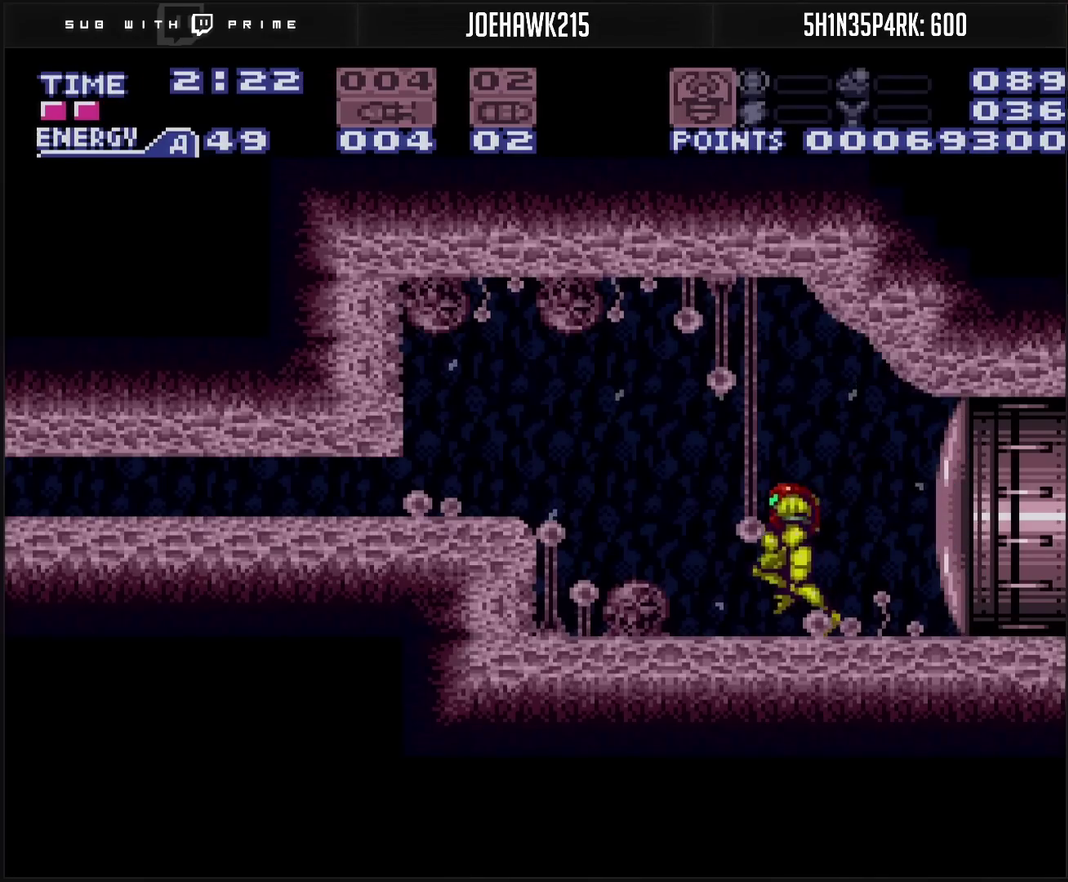
{"buttons": ["CROSS", "DPAD_LEFT"], "events": [[133, "CIRCLE", "down"], [133, "L1", "up"], [233, "CIRCLE", "up"], [300, "CIRCLE", "down"], [300, "DPAD_DOWN", "down"], [400, "DPAD_LEFT", "up"], [450, "DPAD_LEFT", "down"], [483, "DPAD_DOWN", "up"], [500, "CIRCLE", "up"]]}
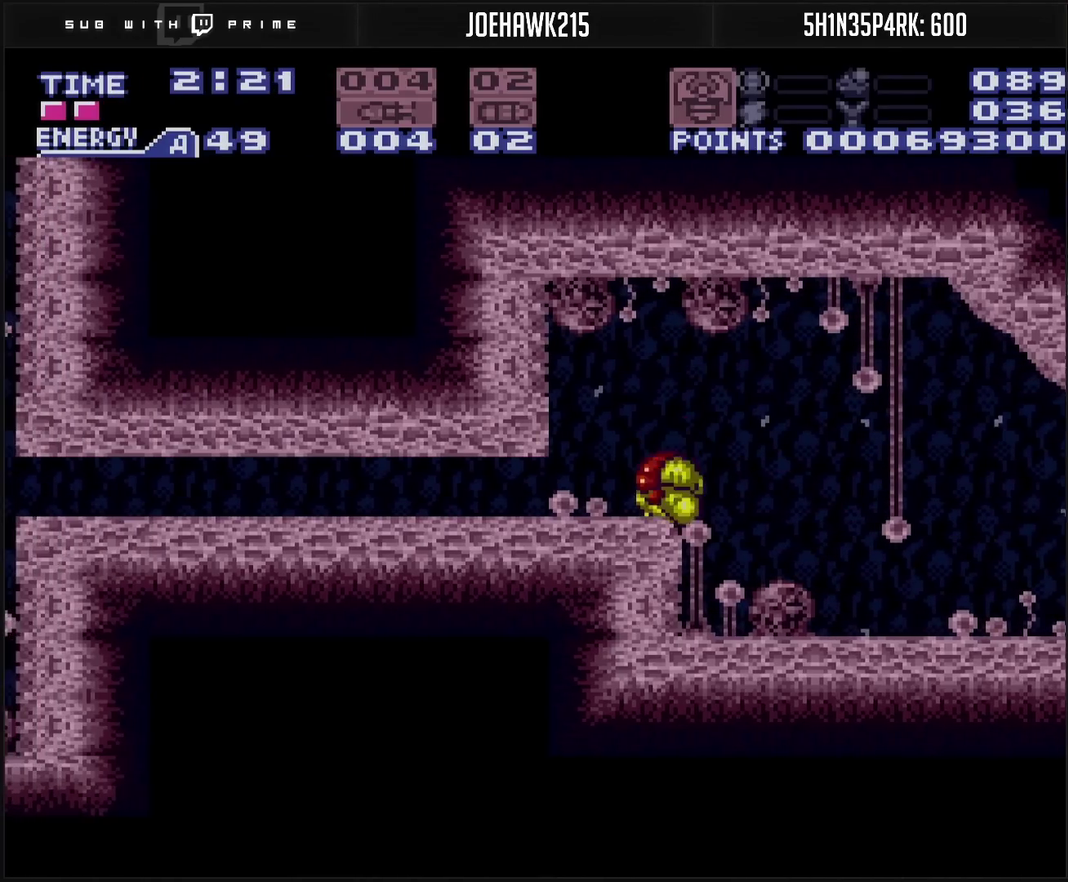
{"buttons": ["CROSS", "DPAD_LEFT"], "events": [[167, "CROSS", "up"], [283, "CROSS", "down"]]}
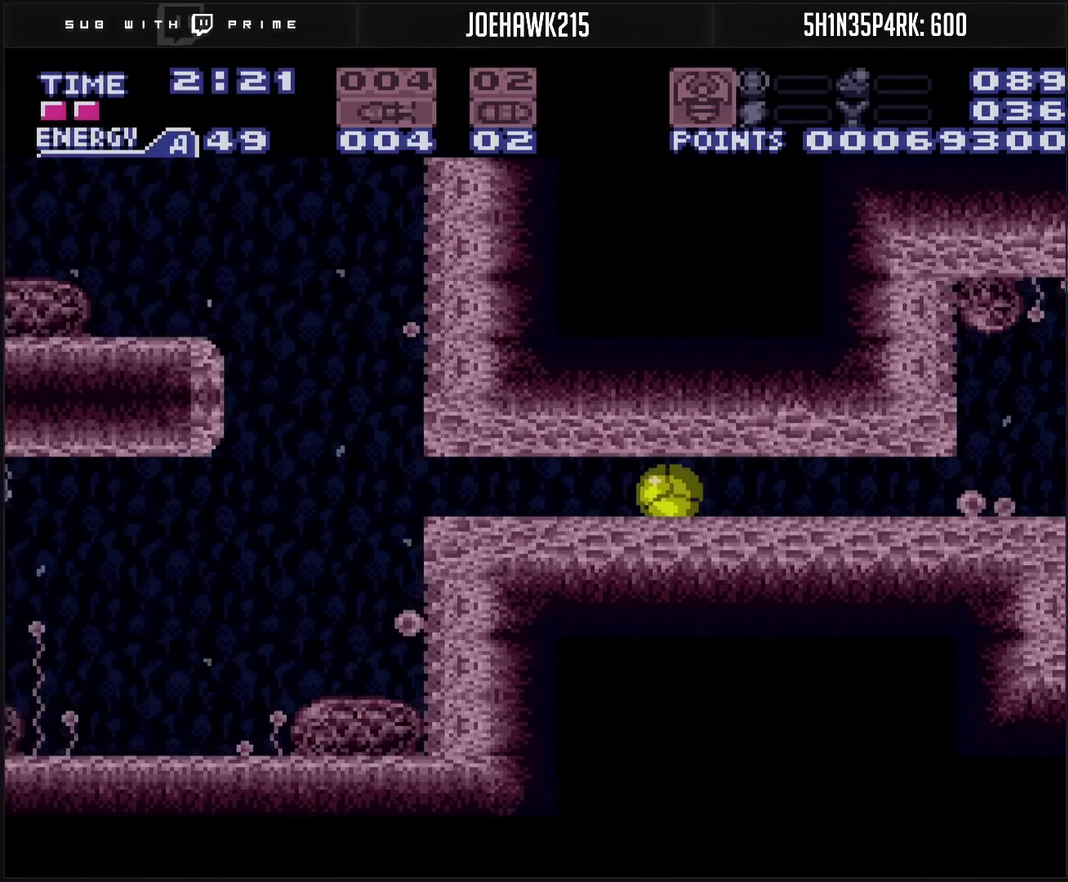
{"buttons": ["CROSS"], "events": [[217, "DPAD_LEFT", "up"]]}
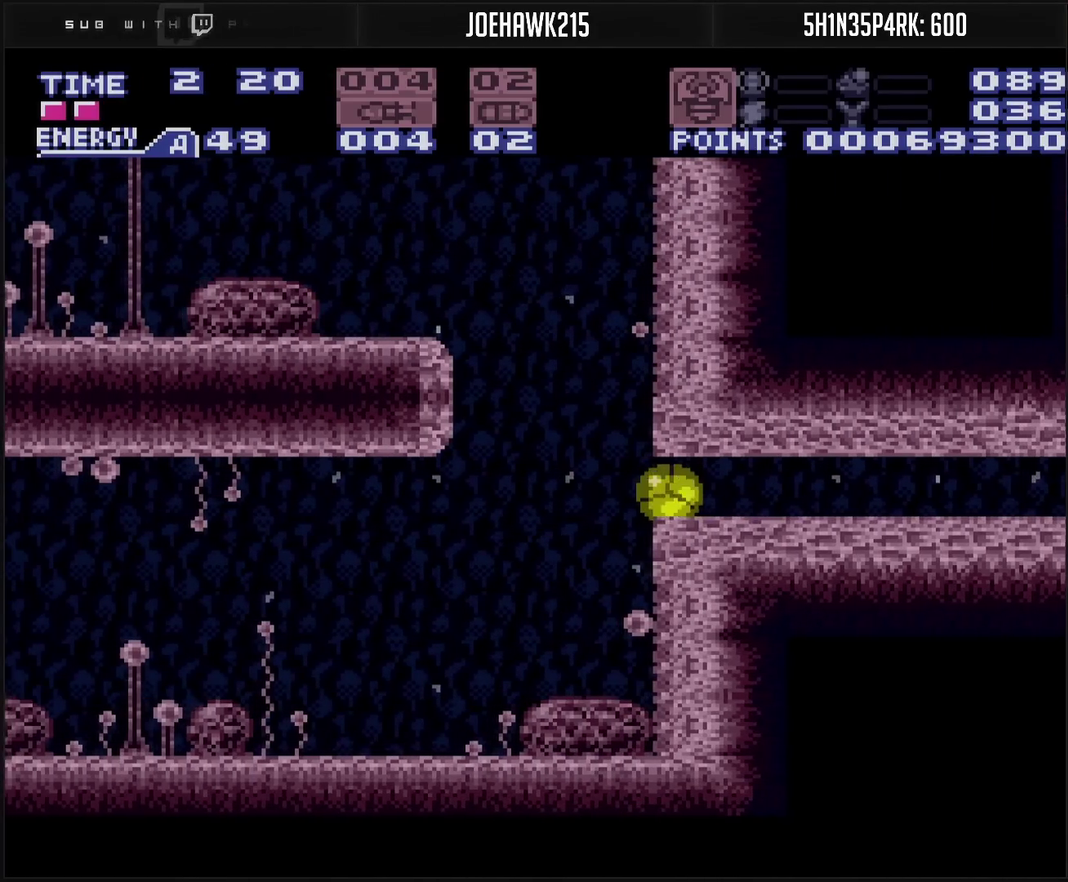
{"buttons": ["CROSS"], "events": [[250, "DPAD_LEFT", "down"], [300, "DPAD_LEFT", "up"]]}
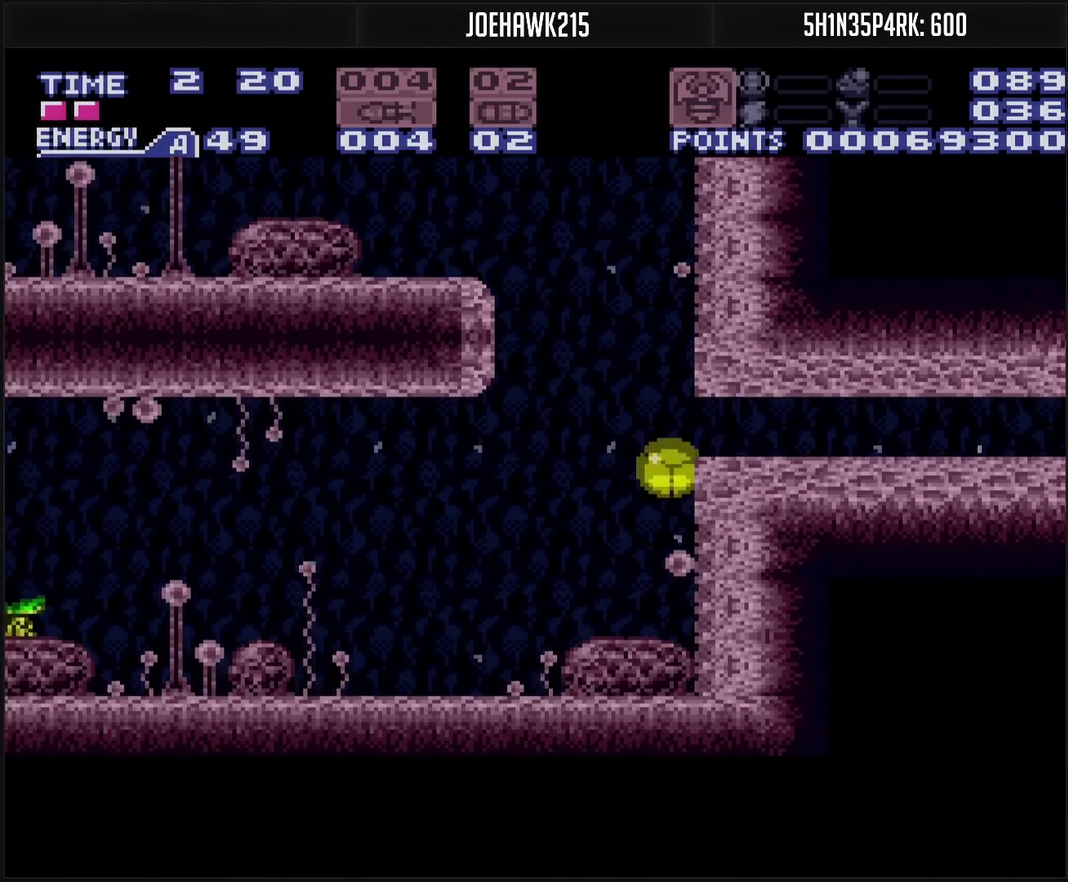
{"buttons": [], "events": [[17, "CROSS", "up"], [217, "DPAD_UP", "down"], [300, "DPAD_UP", "up"], [350, "TRIANGLE", "down"], [433, "TRIANGLE", "up"]]}
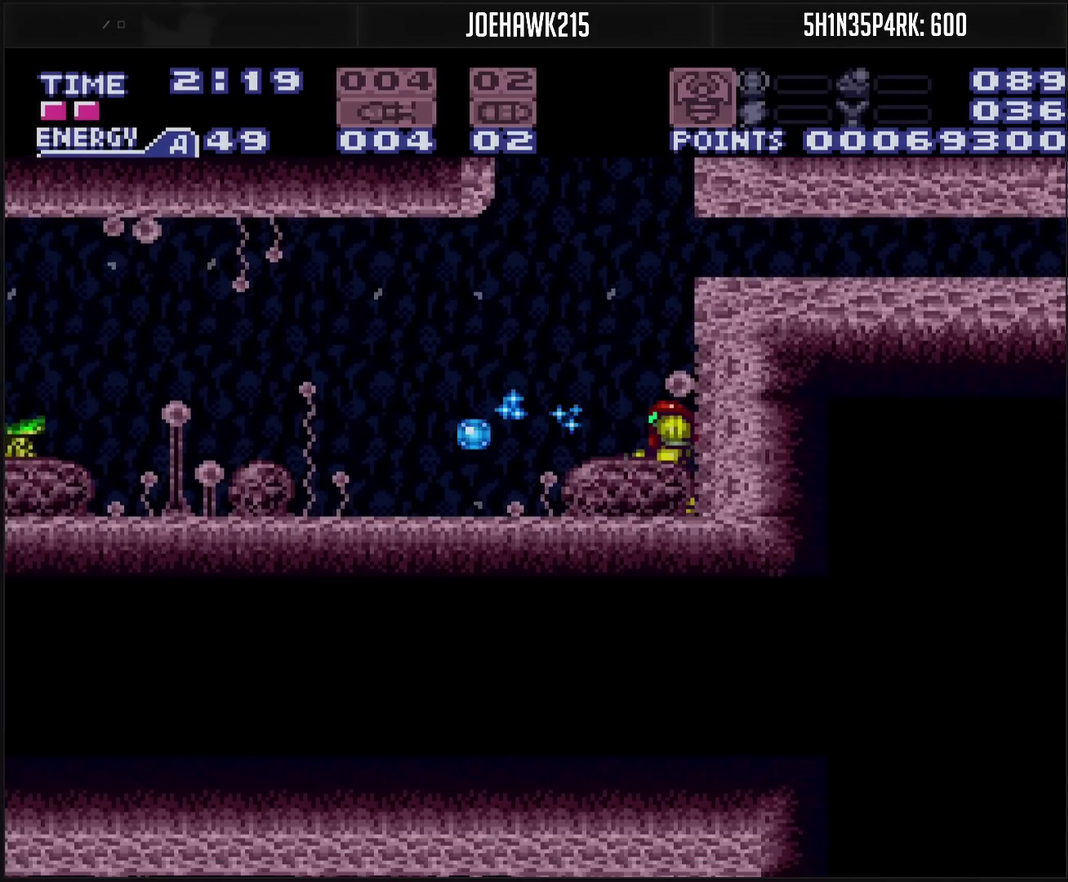
{"buttons": [], "events": [[100, "TRIANGLE", "down"], [217, "TRIANGLE", "up"], [367, "TRIANGLE", "down"], [433, "TRIANGLE", "up"]]}
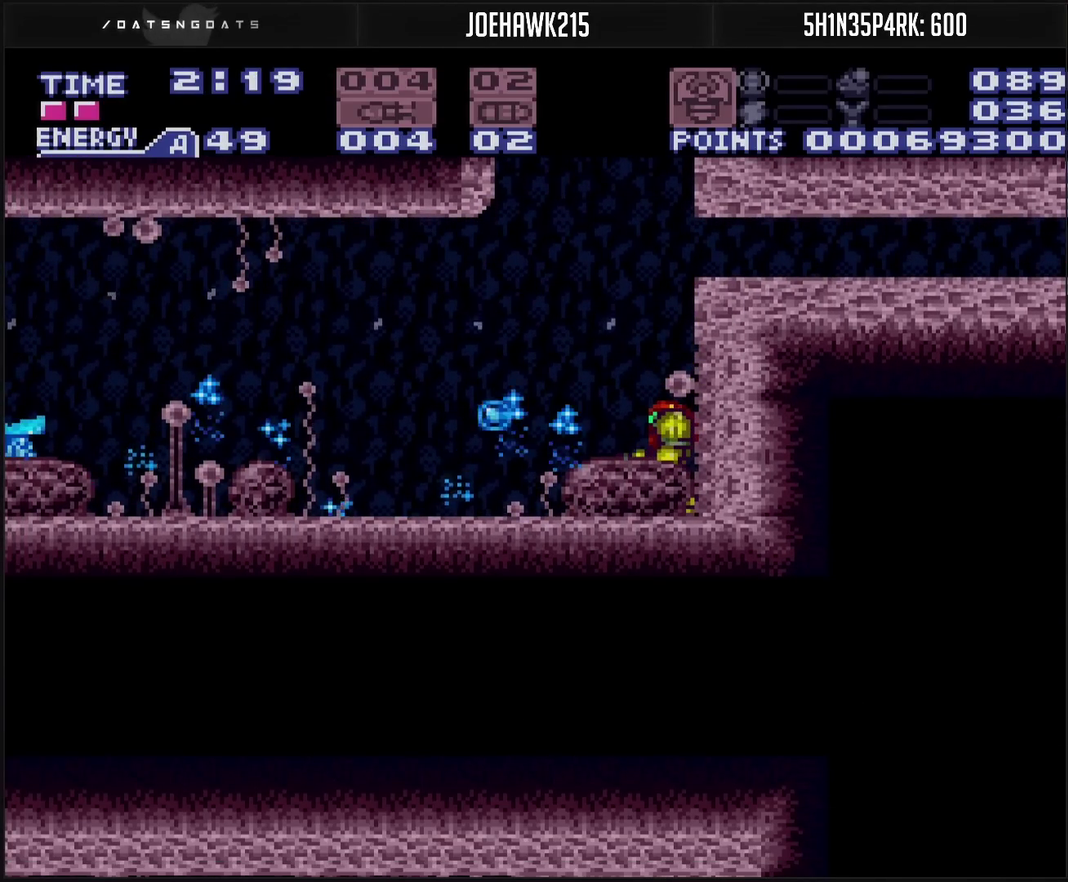
{"buttons": ["CROSS", "DPAD_LEFT"], "events": [[150, "CROSS", "down"], [167, "DPAD_LEFT", "down"]]}
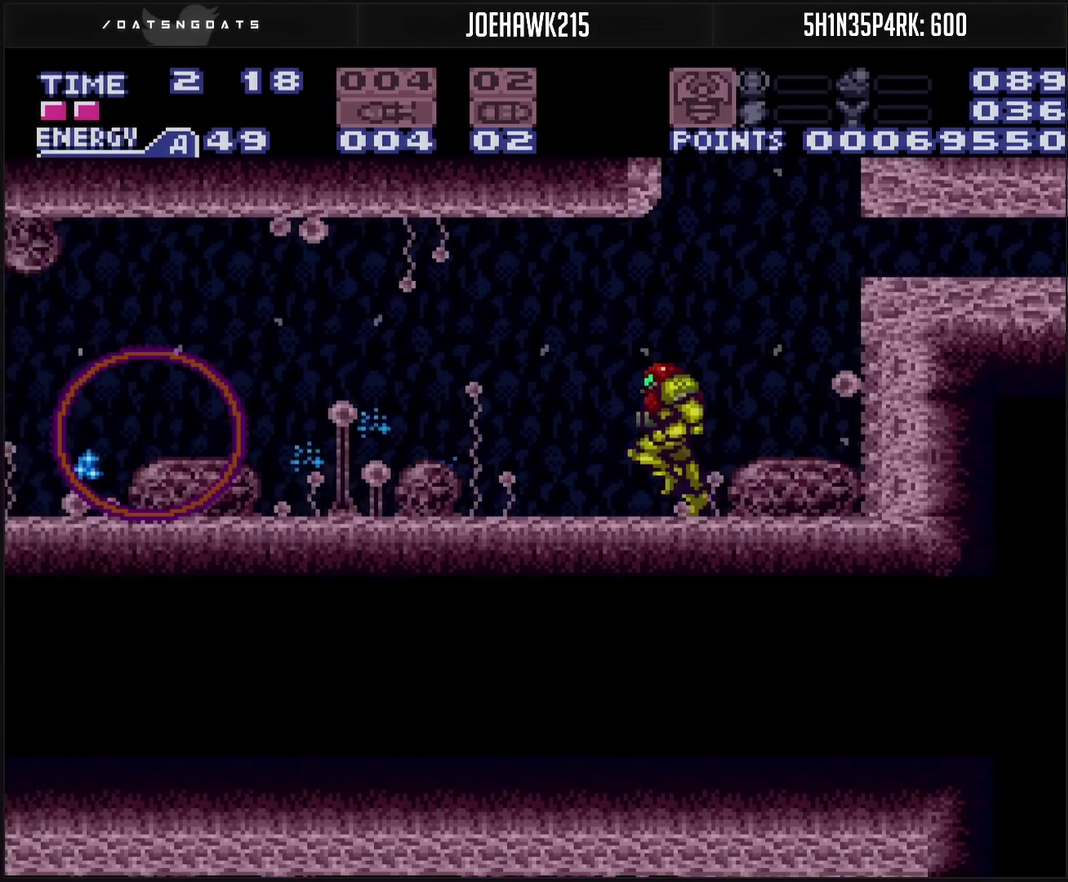
{"buttons": ["CROSS", "DPAD_LEFT"], "events": [[50, "R1", "down"], [150, "R1", "up"], [250, "L1", "down"], [300, "L1", "up"]]}
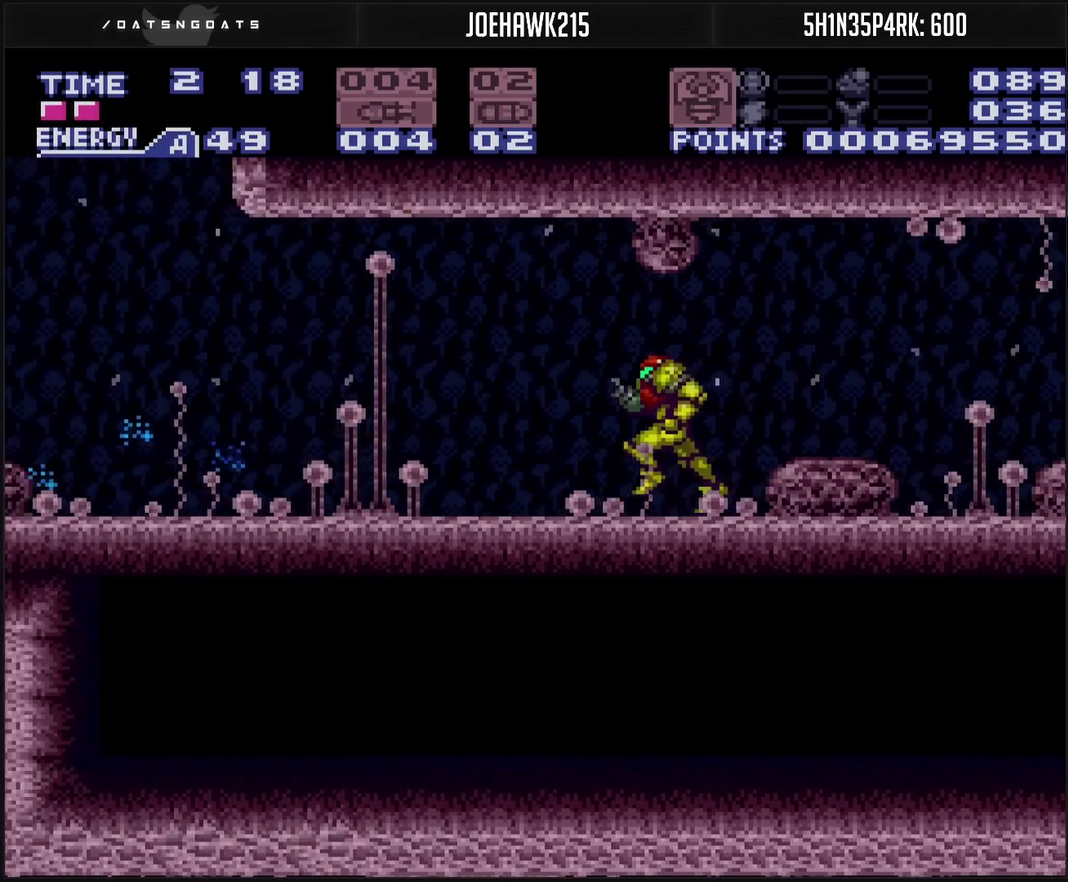
{"buttons": ["CROSS", "DPAD_DOWN"], "events": [[67, "CIRCLE", "down"], [183, "DPAD_DOWN", "down"], [183, "DPAD_LEFT", "up"], [200, "CIRCLE", "up"], [233, "CROSS", "up"], [350, "CROSS", "down"]]}
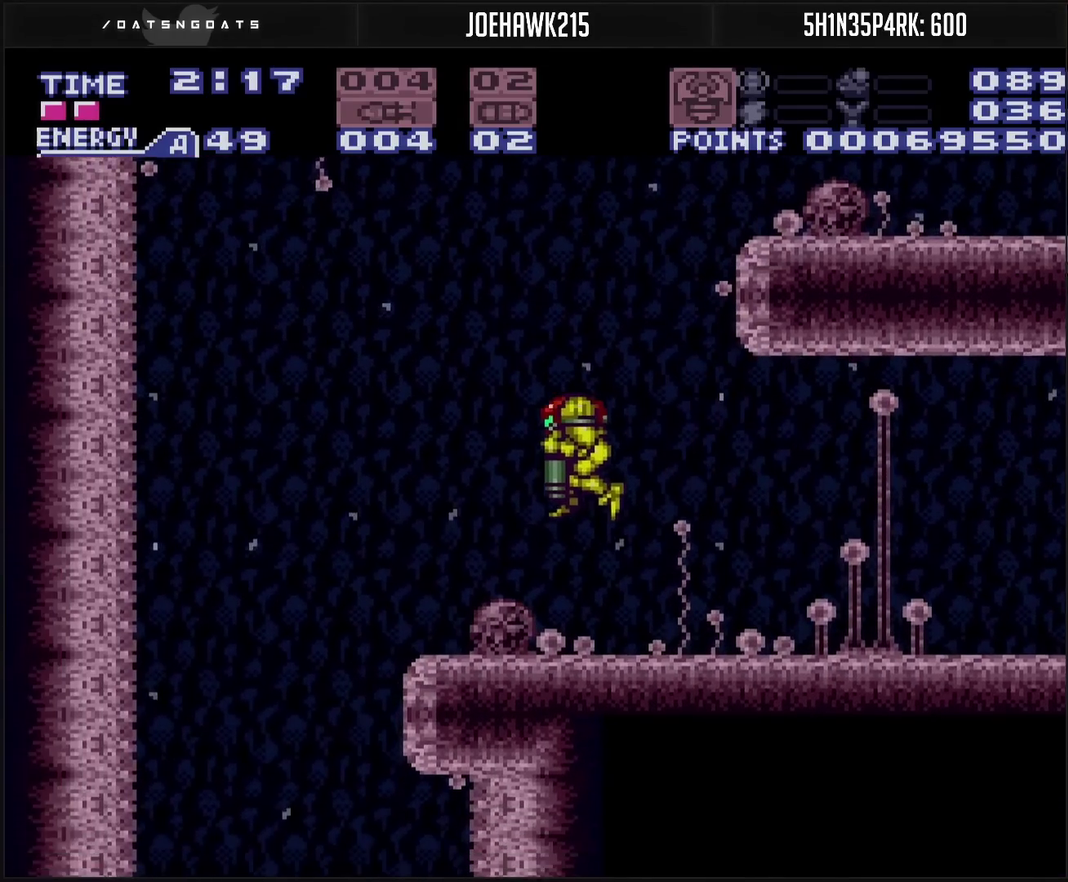
{"buttons": ["CROSS", "DPAD_LEFT"], "events": [[233, "DPAD_DOWN", "up"], [233, "DPAD_RIGHT", "down"], [367, "DPAD_RIGHT", "up"], [500, "DPAD_LEFT", "down"]]}
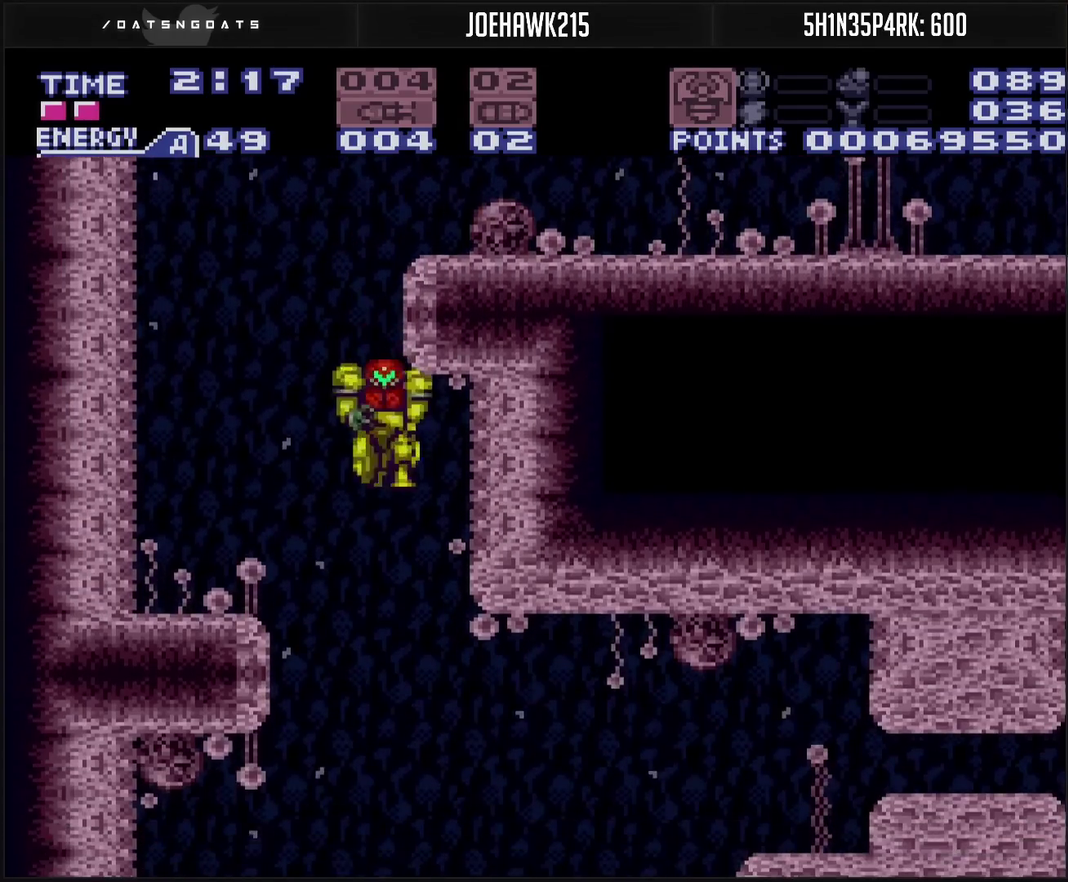
{"buttons": ["CROSS", "DPAD_LEFT"], "events": []}
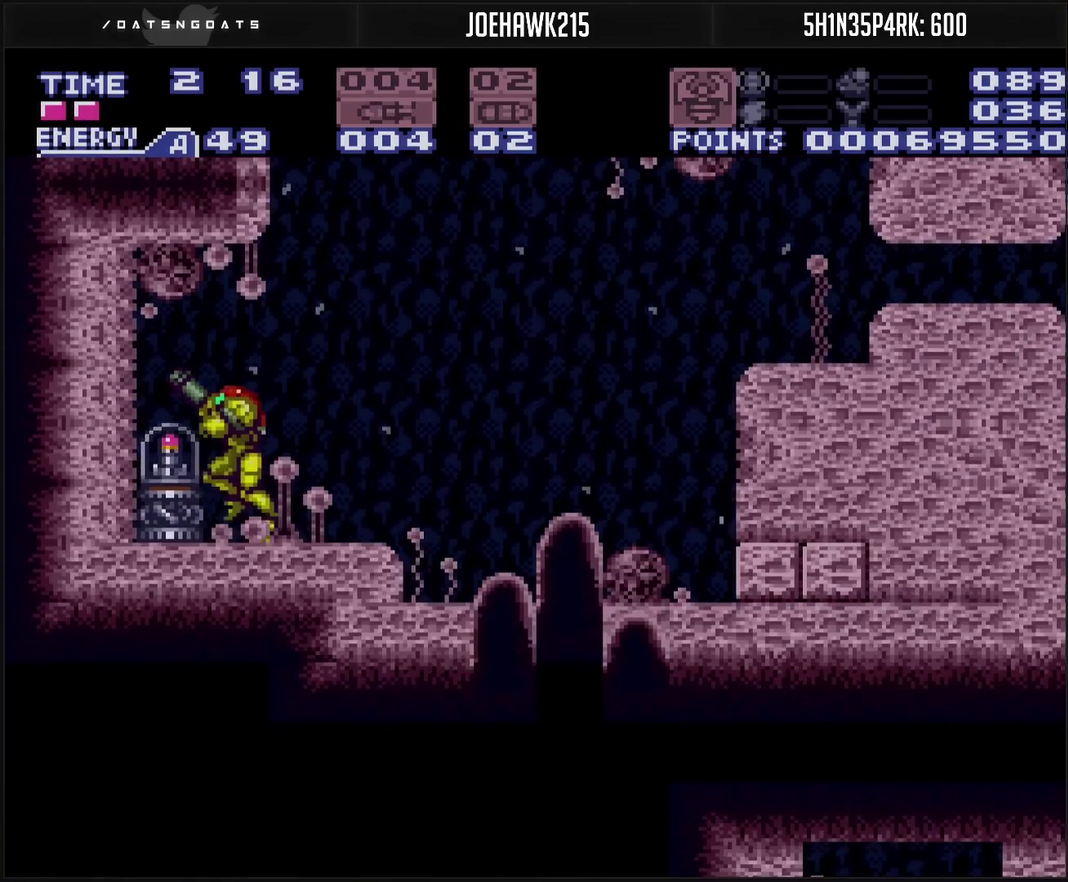
{"buttons": ["CROSS", "R1", "DPAD_LEFT"], "events": [[50, "R1", "down"]]}
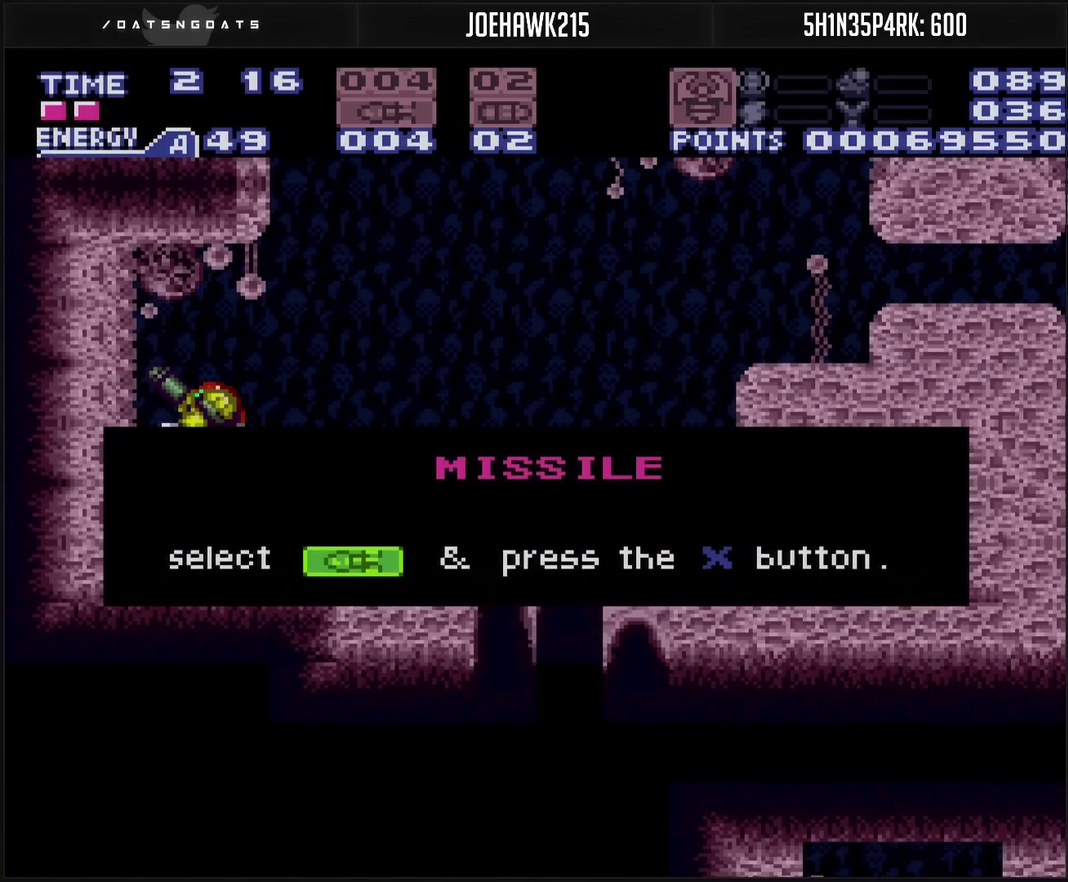
{"buttons": [], "events": [[433, "CROSS", "up"], [433, "DPAD_LEFT", "up"], [433, "R1", "up"]]}
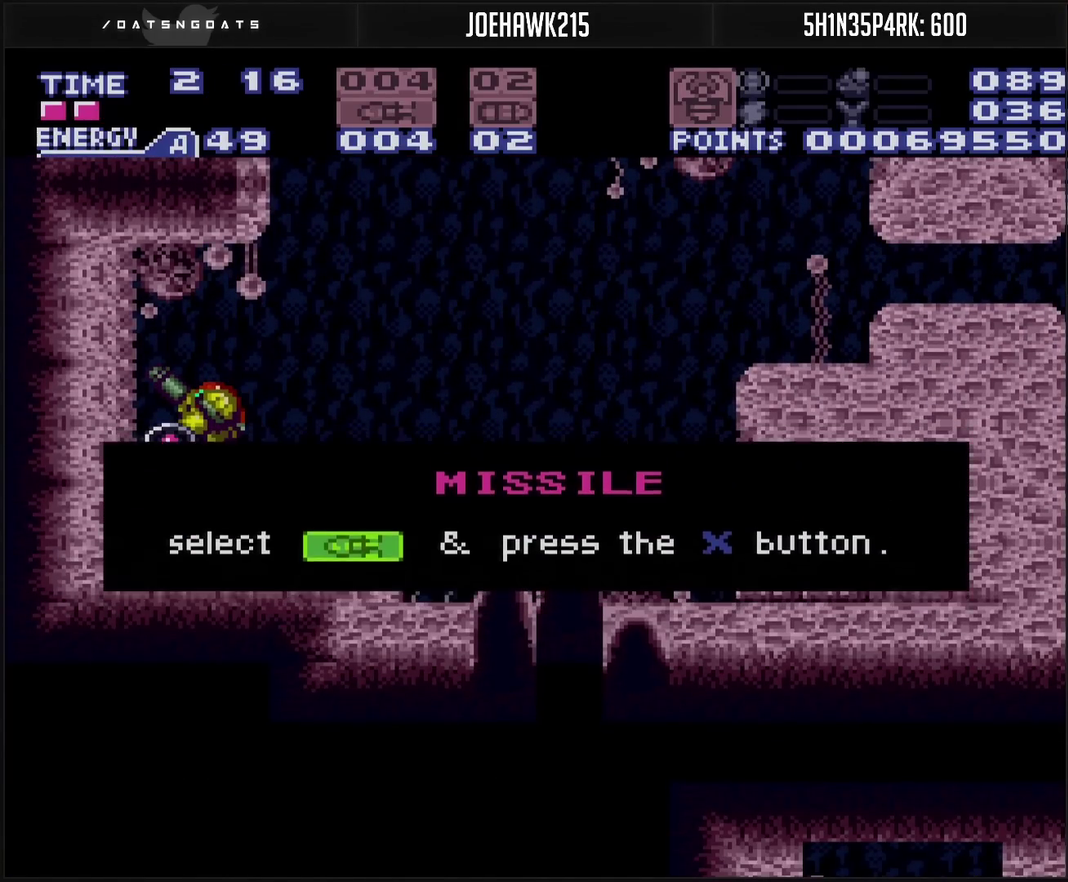
{"buttons": ["CROSS", "DPAD_RIGHT"], "events": [[250, "CROSS", "down"], [250, "DPAD_RIGHT", "down"], [267, "L1", "down"], [400, "L1", "up"]]}
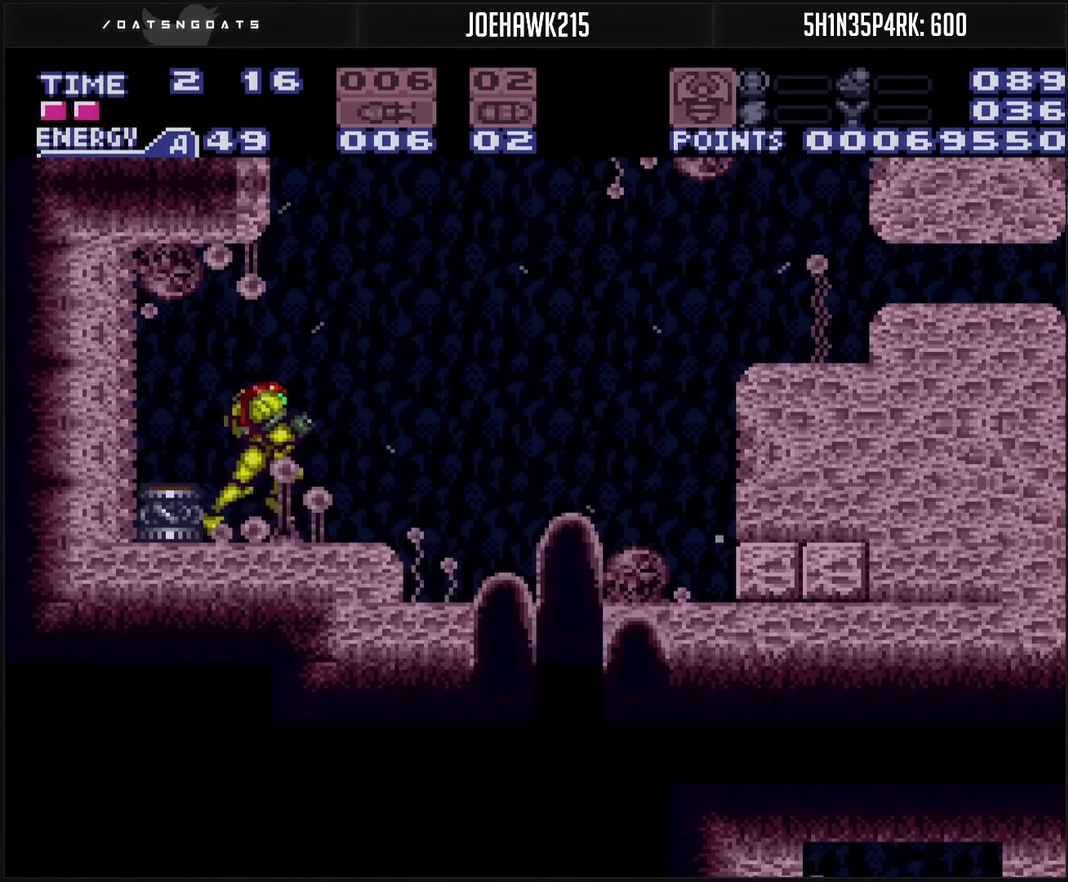
{"buttons": ["CIRCLE", "DPAD_DOWN", "DPAD_RIGHT"], "events": [[167, "CIRCLE", "down"], [217, "DPAD_DOWN", "down"], [217, "DPAD_RIGHT", "up"], [350, "DPAD_DOWN", "up"], [433, "DPAD_DOWN", "down"], [500, "CROSS", "up"], [500, "DPAD_RIGHT", "down"]]}
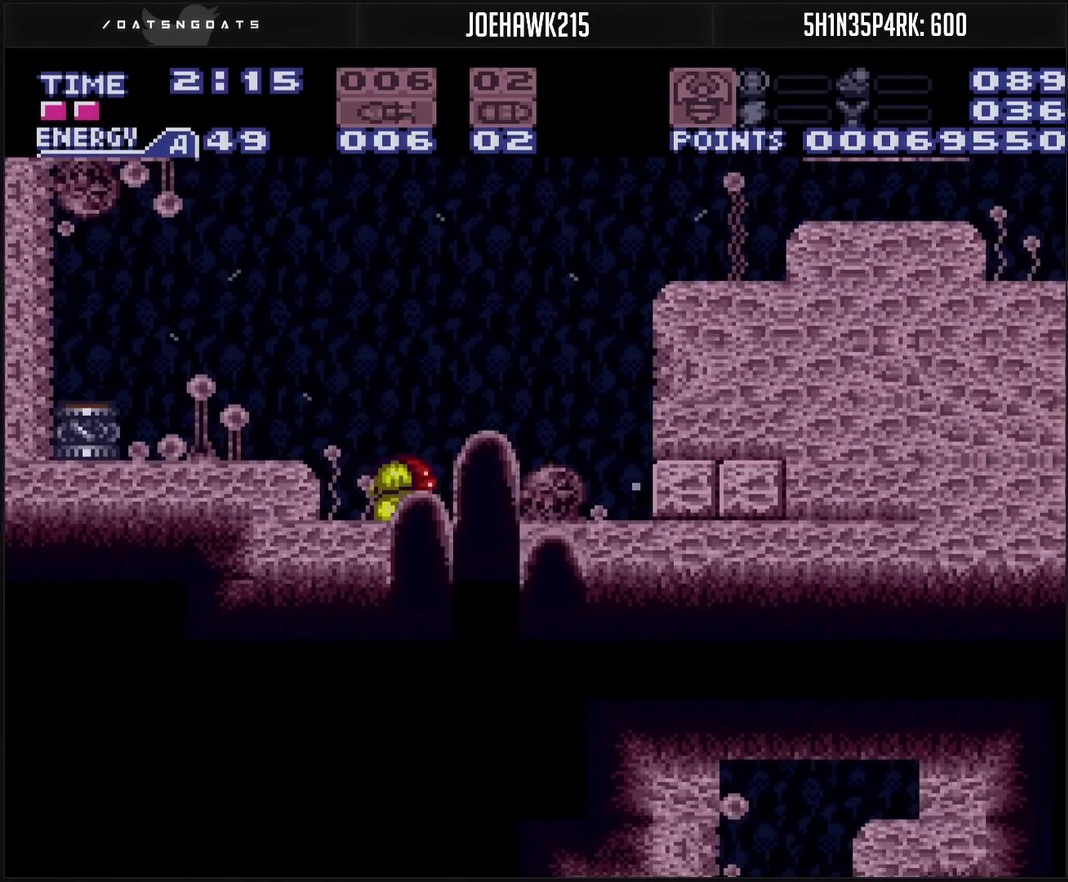
{"buttons": ["TRIANGLE", "DPAD_UP", "DPAD_RIGHT"], "events": [[33, "CIRCLE", "up"], [83, "DPAD_DOWN", "up"], [483, "TRIANGLE", "down"], [500, "DPAD_UP", "down"]]}
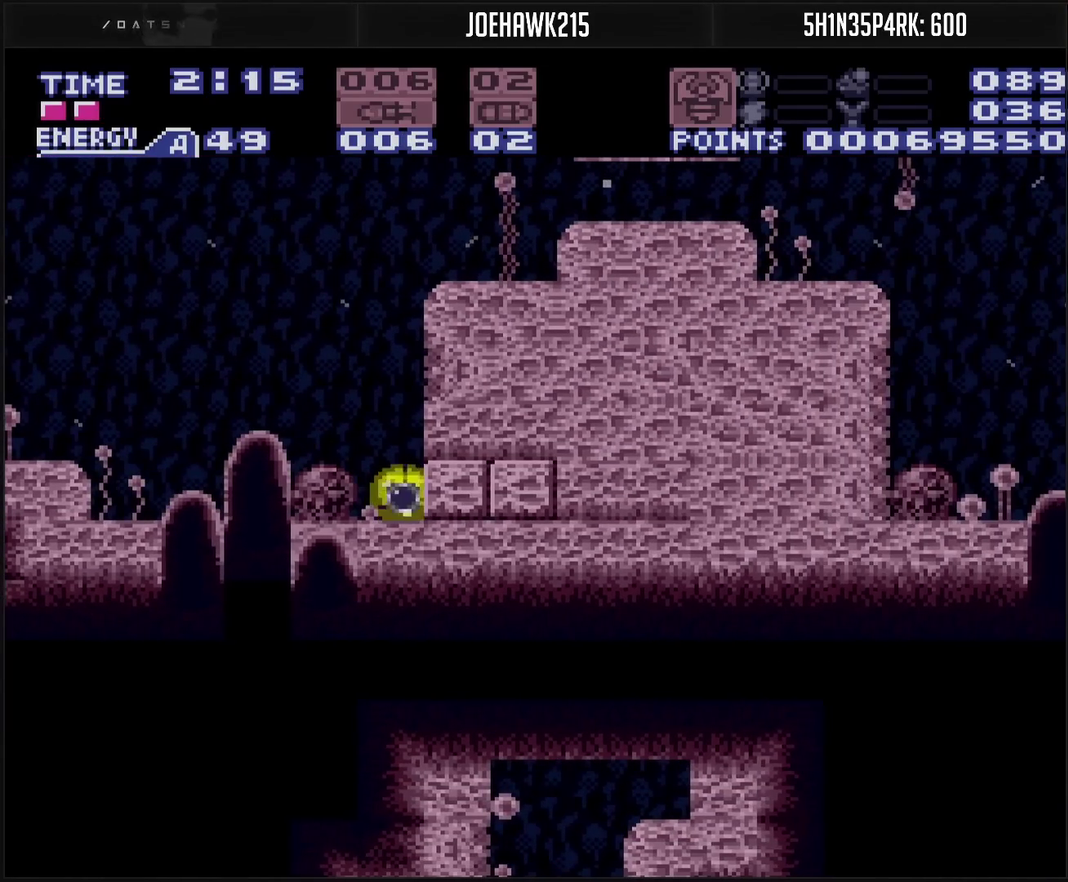
{"buttons": [], "events": [[17, "TRIANGLE", "up"], [50, "DPAD_RIGHT", "up"], [133, "DPAD_UP", "up"], [167, "CIRCLE", "down"], [350, "CIRCLE", "up"]]}
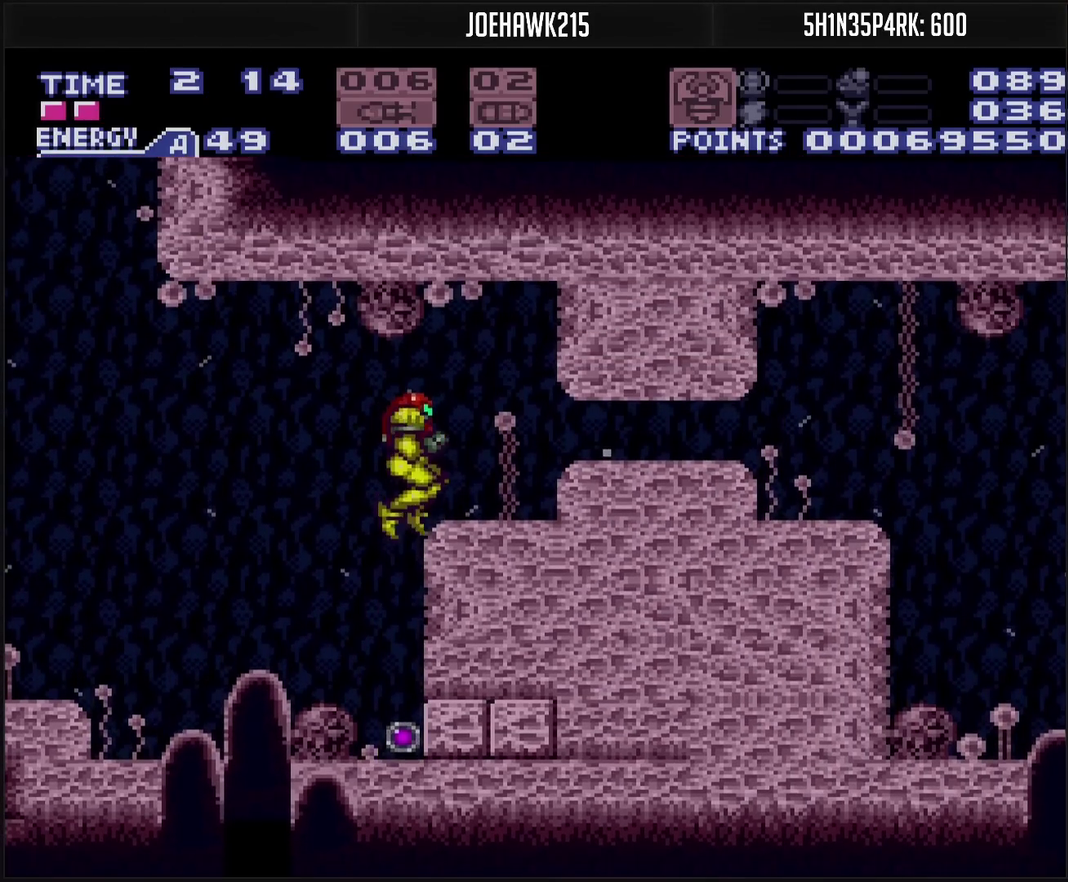
{"buttons": ["CROSS", "DPAD_RIGHT"], "events": [[17, "CROSS", "down"], [333, "DPAD_DOWN", "down"], [417, "DPAD_RIGHT", "down"], [450, "DPAD_DOWN", "up"]]}
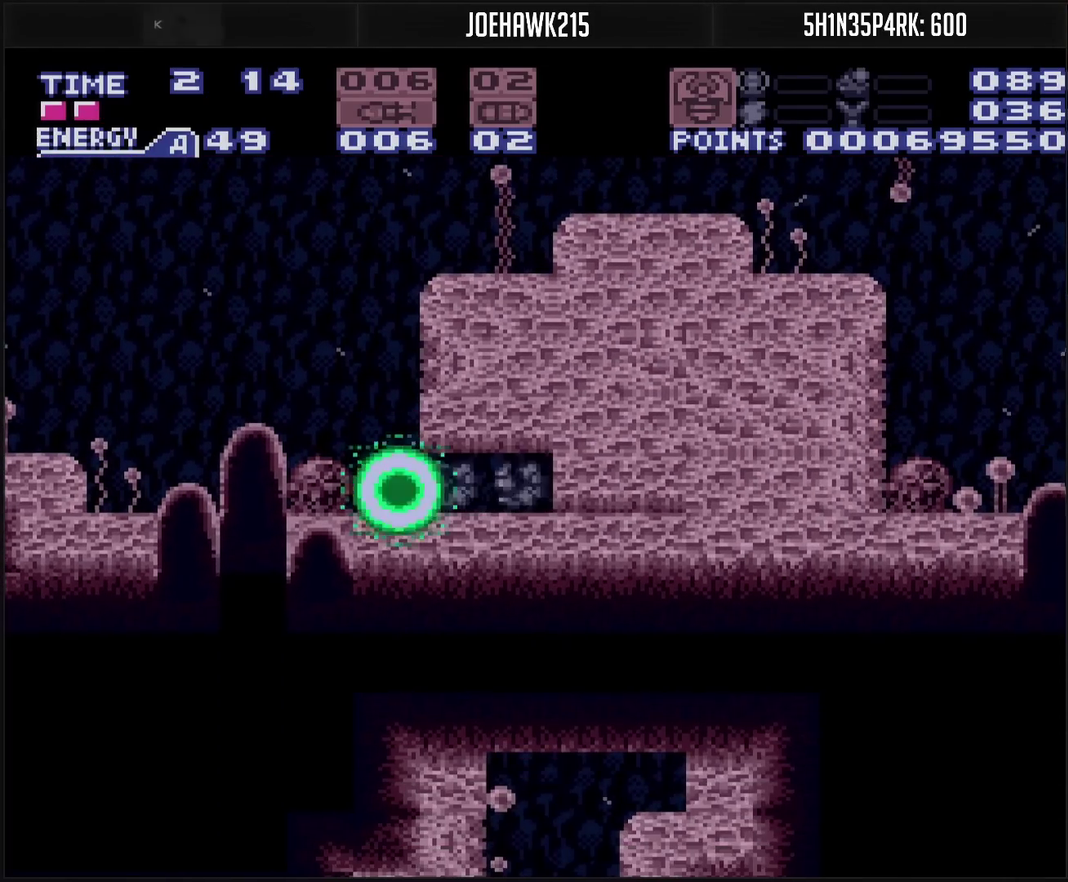
{"buttons": ["CROSS"], "events": [[483, "DPAD_RIGHT", "up"]]}
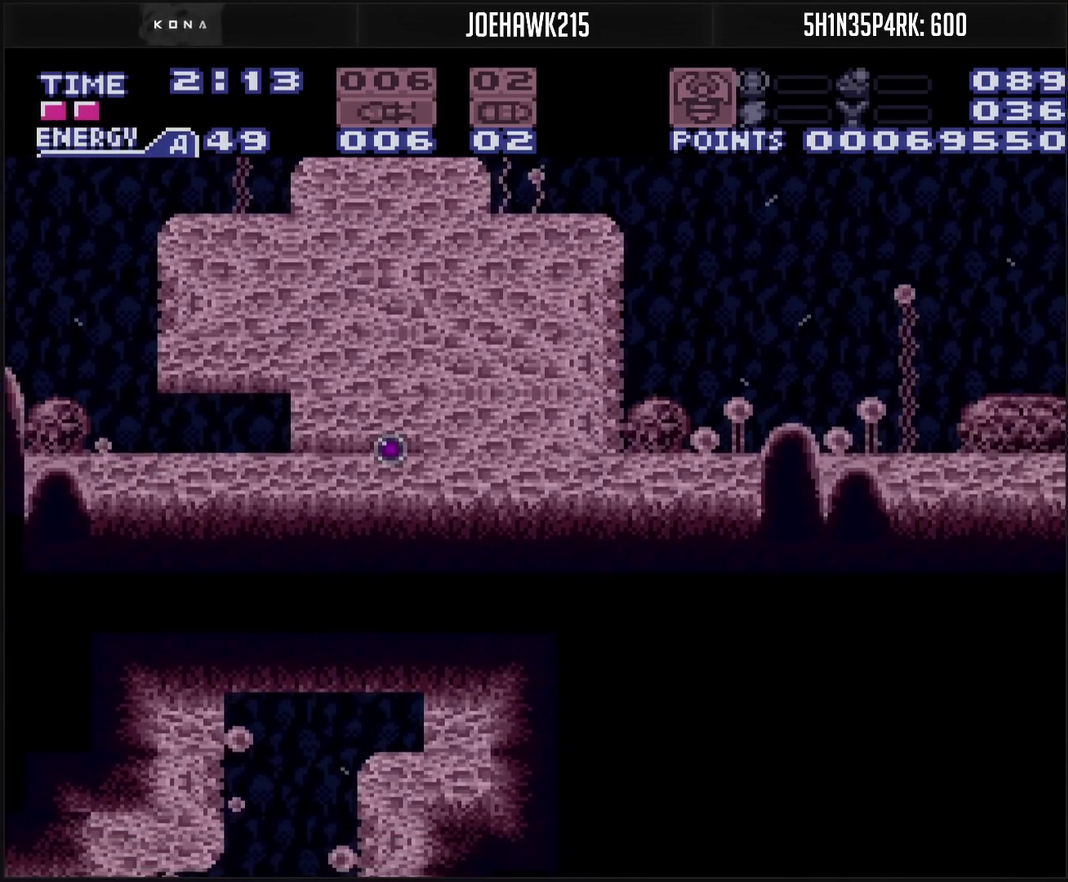
{"buttons": ["CROSS", "R1", "DPAD_LEFT"], "events": [[100, "DPAD_LEFT", "down"], [267, "R1", "down"]]}
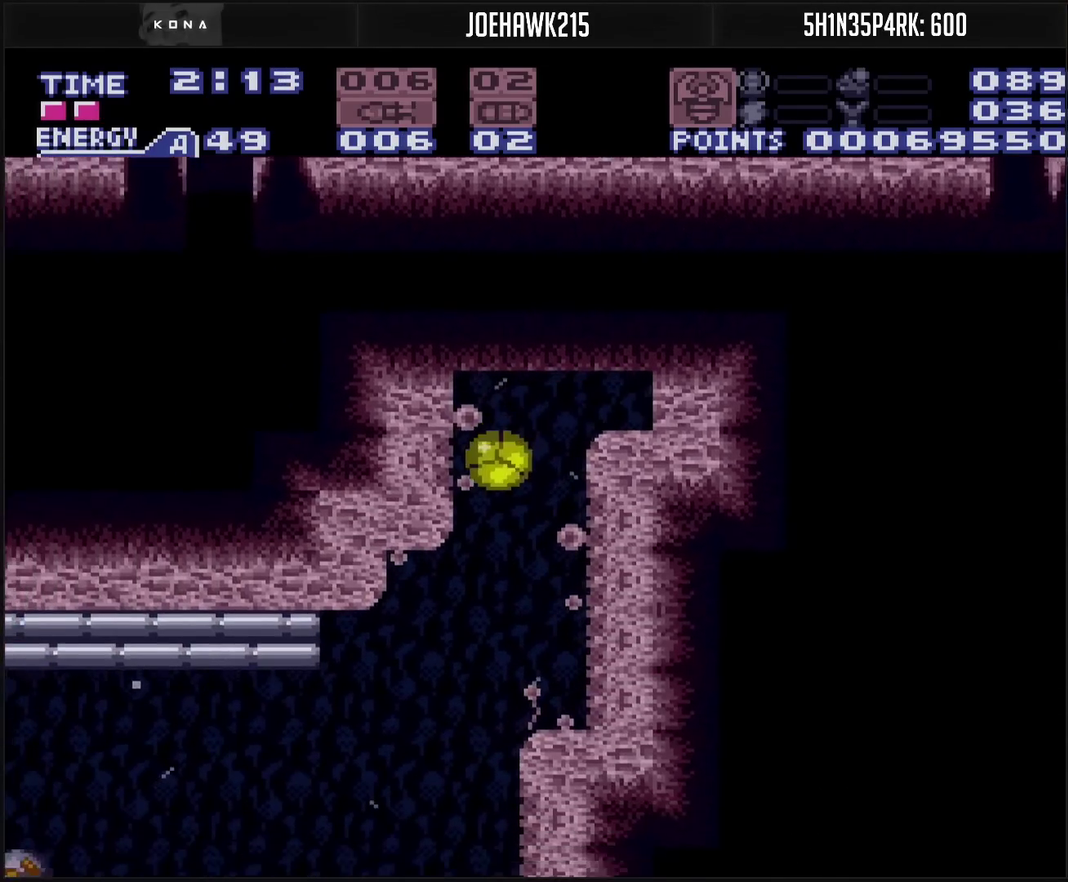
{"buttons": ["CROSS", "R1", "DPAD_UP"], "events": [[483, "DPAD_LEFT", "up"], [483, "DPAD_UP", "down"]]}
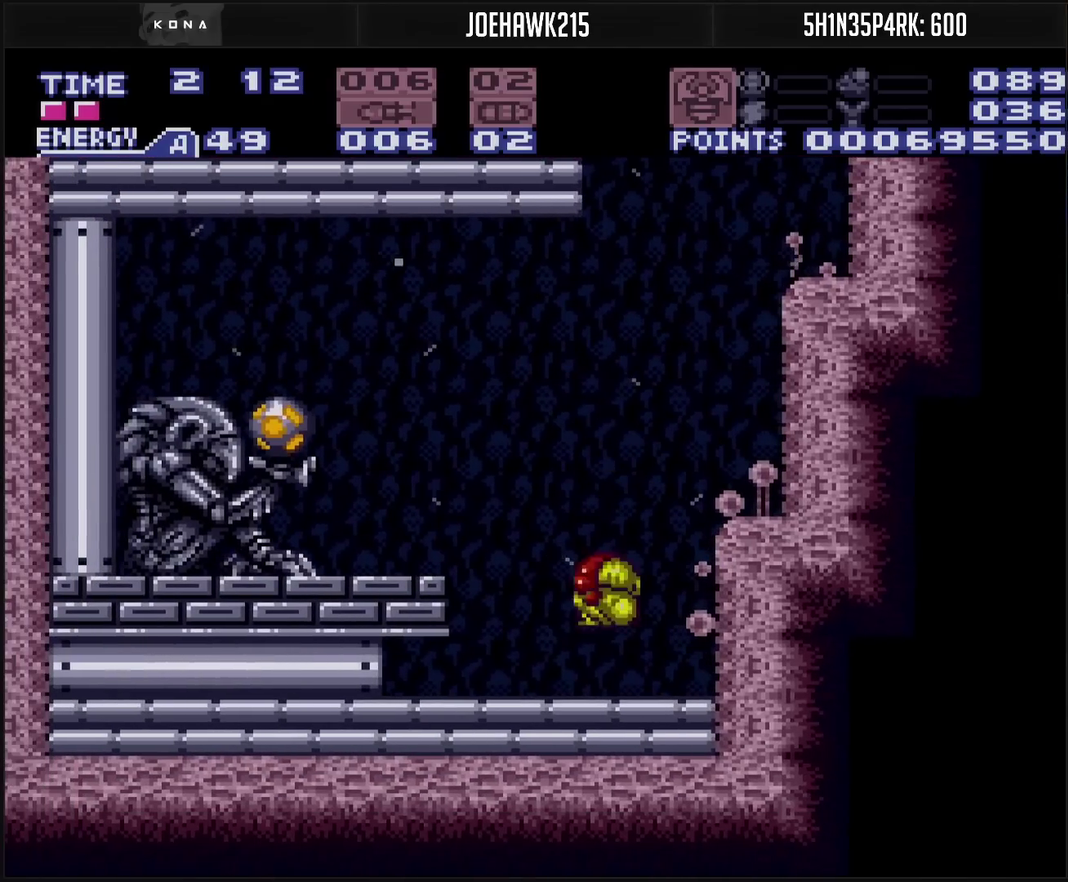
{"buttons": ["CROSS", "CIRCLE", "DPAD_LEFT"], "events": [[67, "DPAD_LEFT", "down"], [67, "DPAD_UP", "up"], [183, "TRIANGLE", "down"], [250, "R1", "up"], [267, "CIRCLE", "down"], [267, "TRIANGLE", "up"]]}
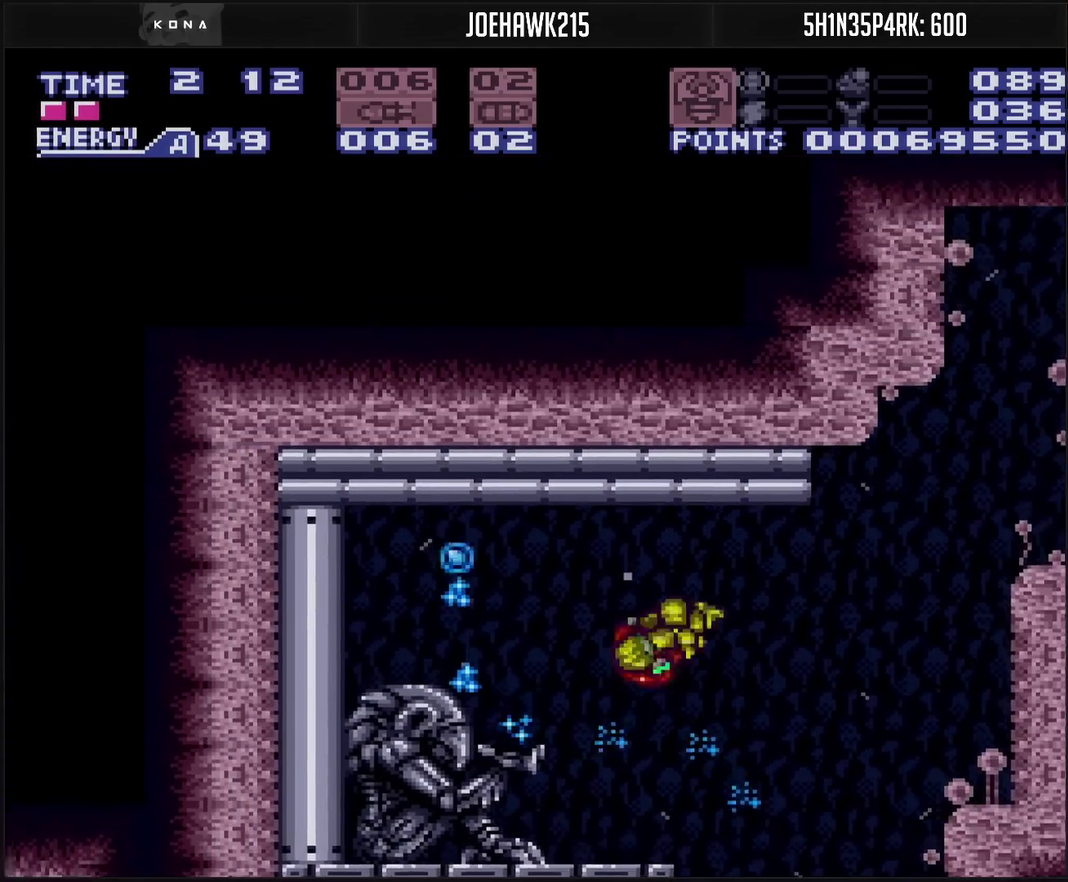
{"buttons": ["CROSS", "R1", "DPAD_LEFT"], "events": [[50, "CIRCLE", "up"], [100, "CROSS", "up"], [383, "CROSS", "down"], [383, "R1", "down"]]}
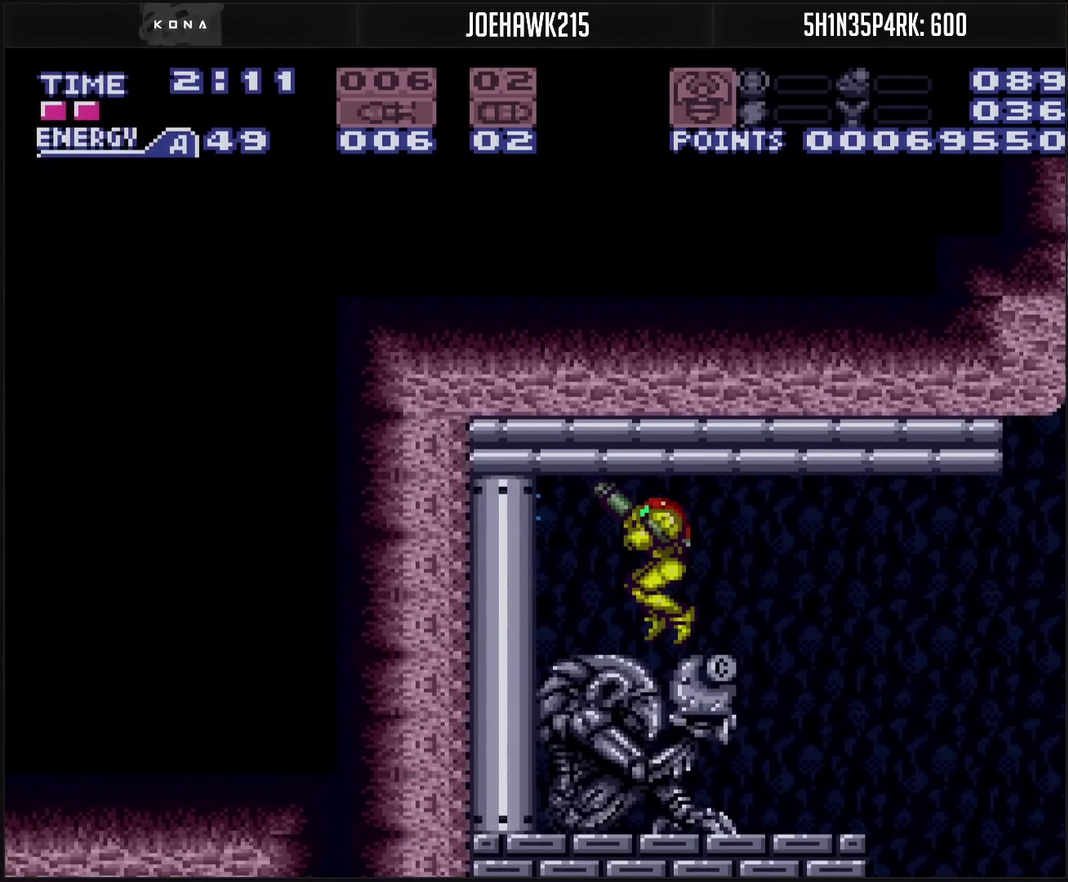
{"buttons": ["CROSS", "R1", "DPAD_LEFT"], "events": []}